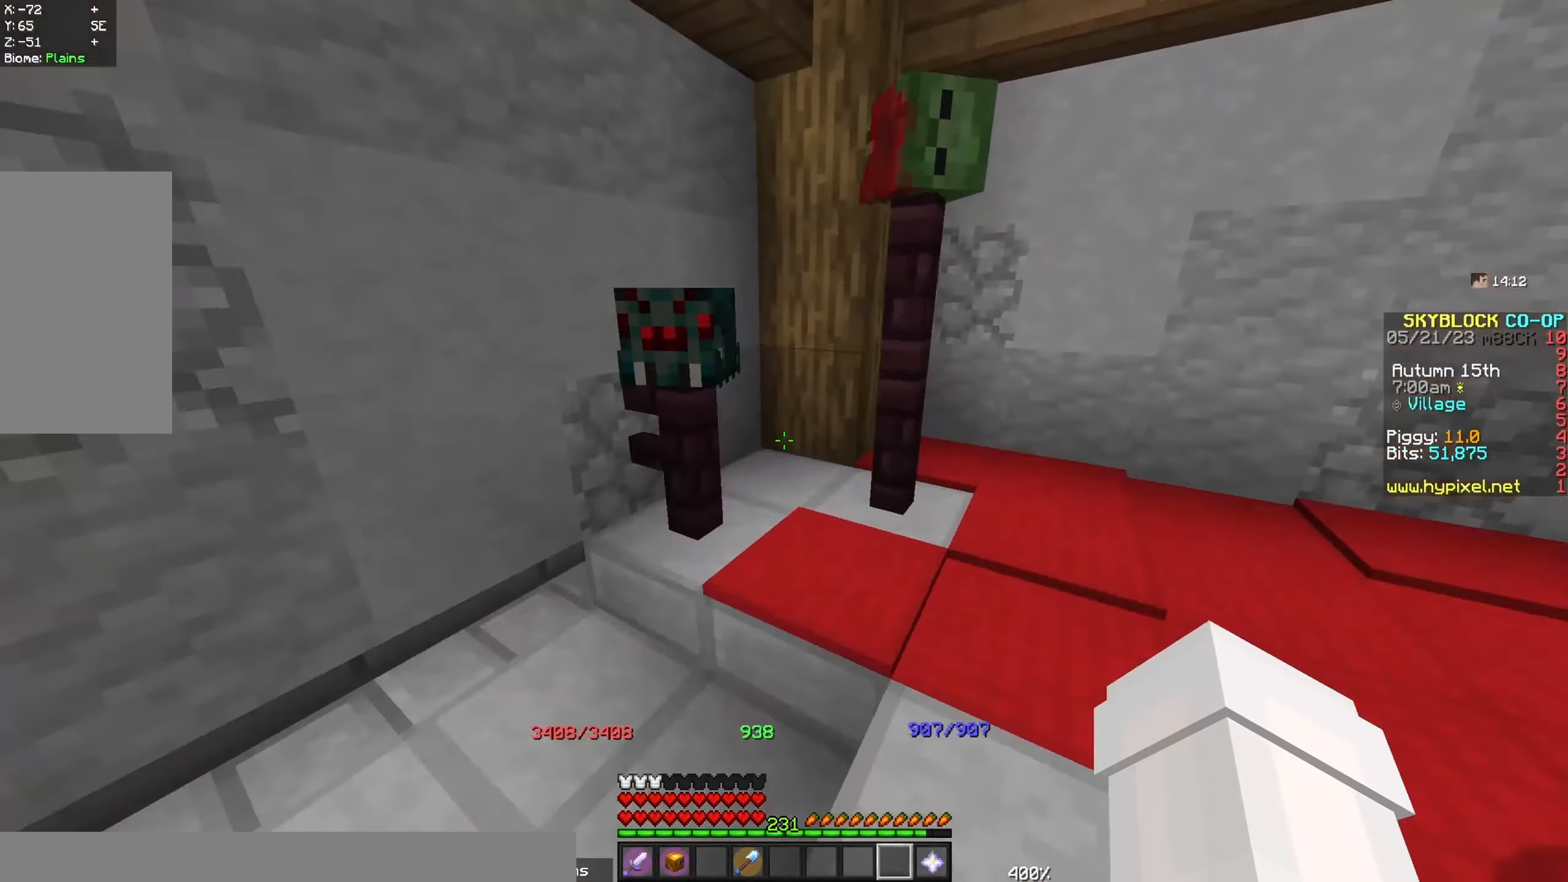
Gameplay with keyboard and mouse; each line is a JSON object with the keys and mouse buttons held at the frame after it. "events" lists presses ("down") and releases ("up") of "a", "d", "s", "space", "w", "mouse_left" and "mouse_right" between this image and that frame as [ms after this image, input, new state], when the widget could be followed in between. "mouse_left", "mouse_right" = the "left", "right" buttons of the "mouse" list. No other keys are recorded. Fast repeated clicks can show as one long hold. Mouse movement is not recorded.
{"keys": [], "mouse": [], "events": [[166, "w", "up"]]}
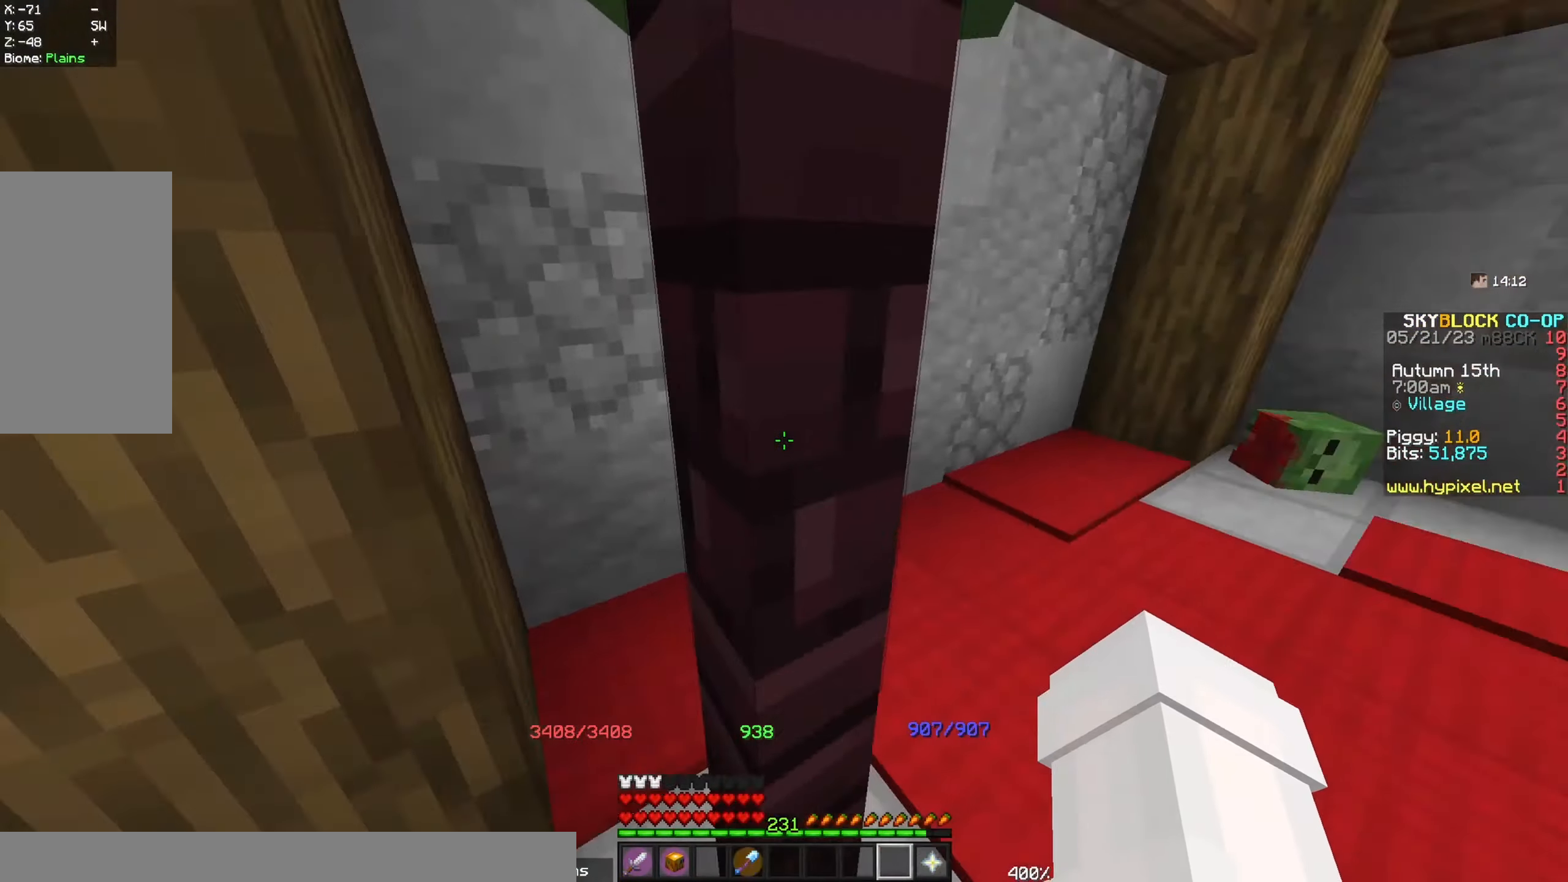
{"keys": [], "mouse": [], "events": []}
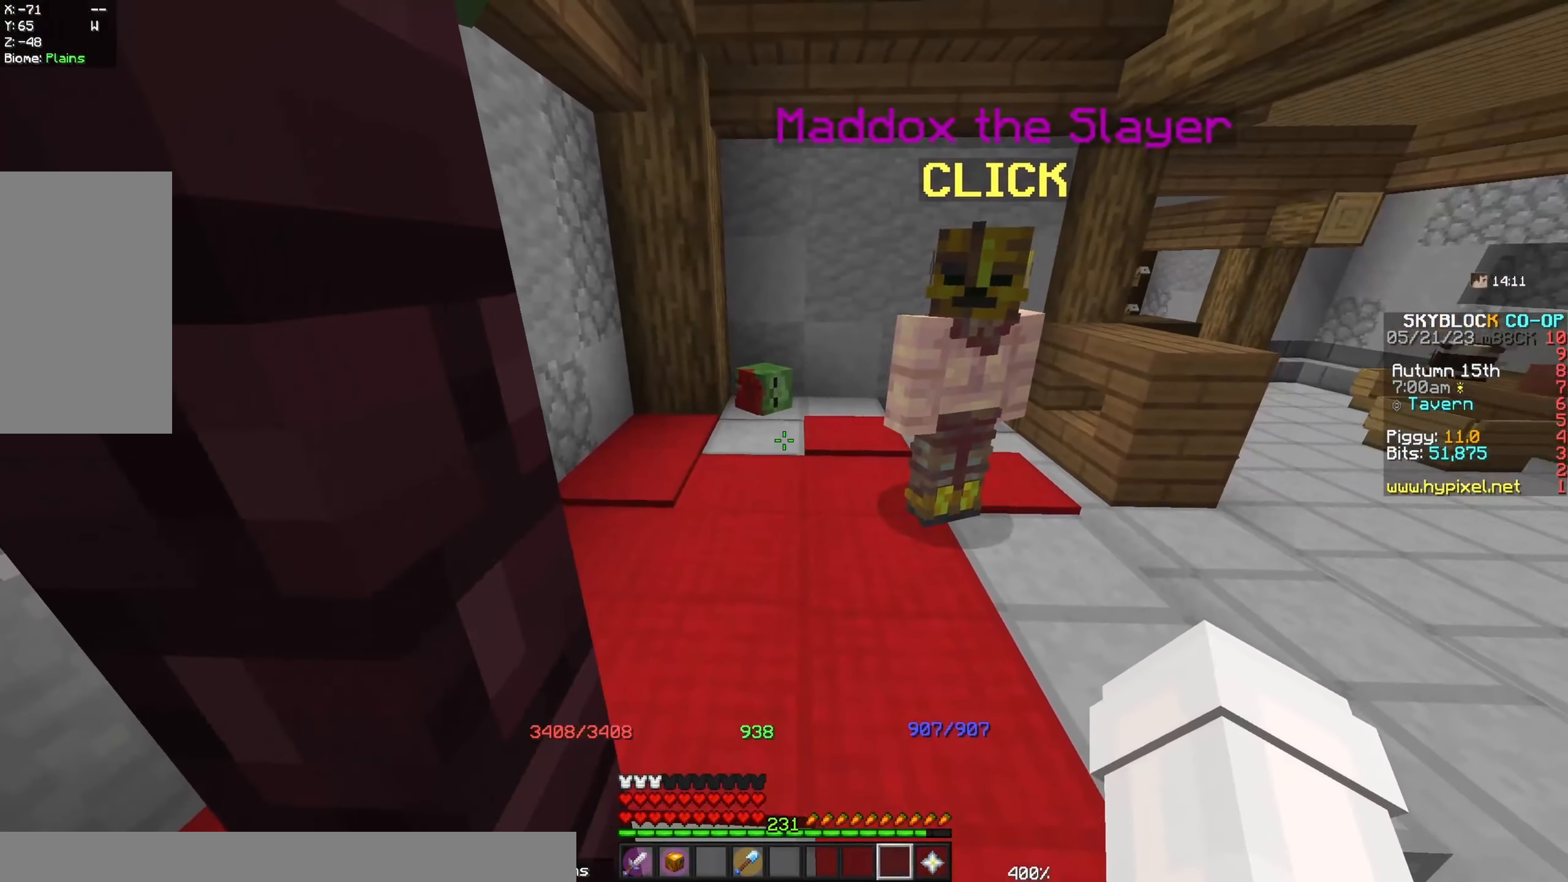
{"keys": [], "mouse": [], "events": [[133, "d", "down"], [433, "d", "up"]]}
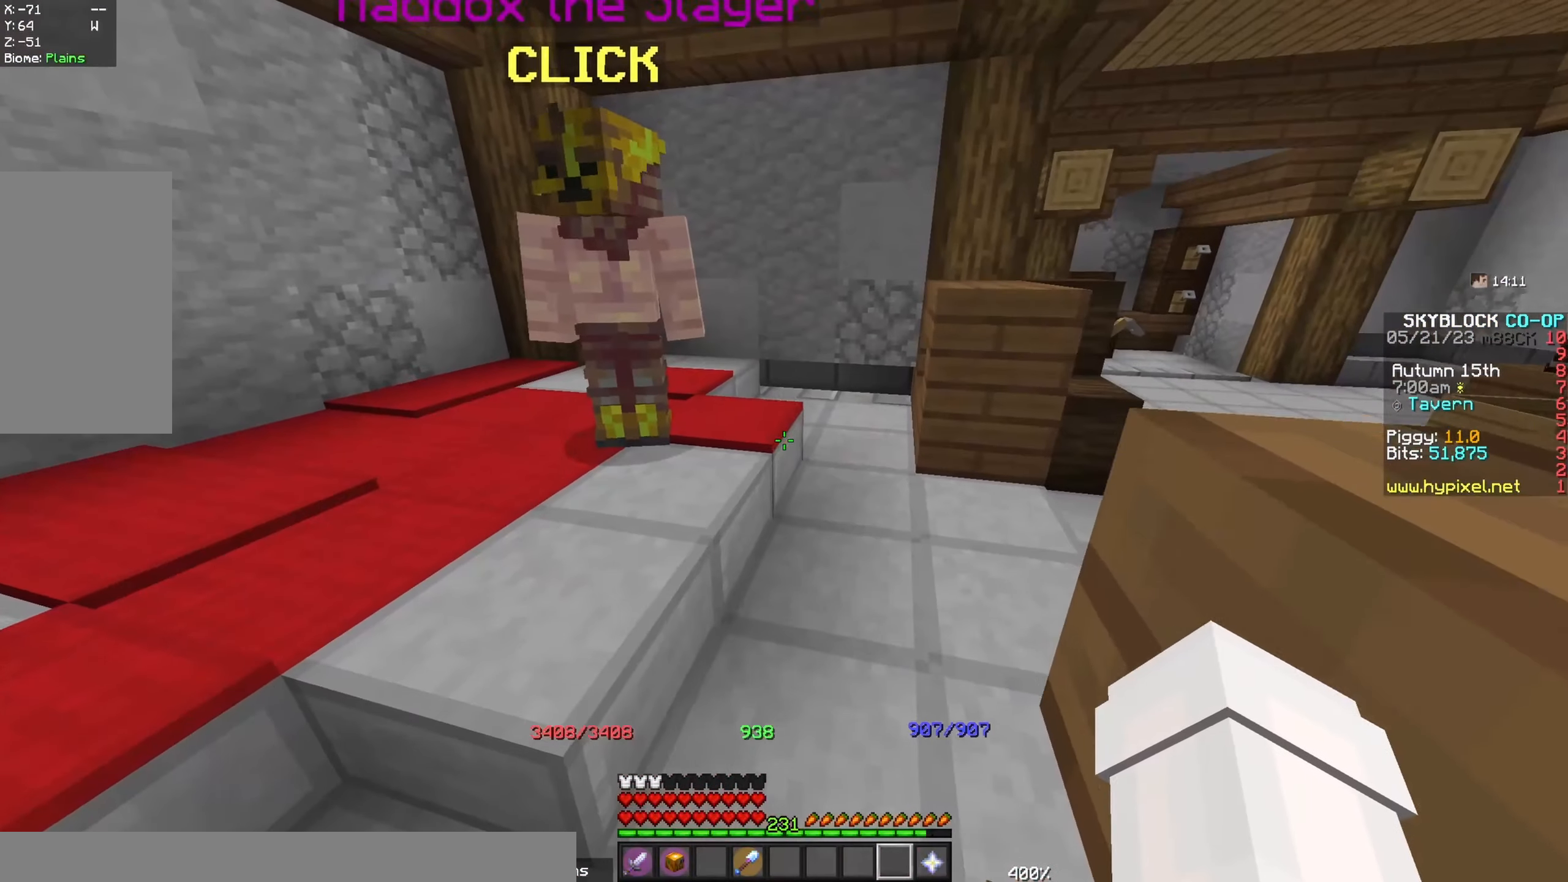
{"keys": ["d", "w"], "mouse": [], "events": [[266, "w", "down"], [283, "d", "down"]]}
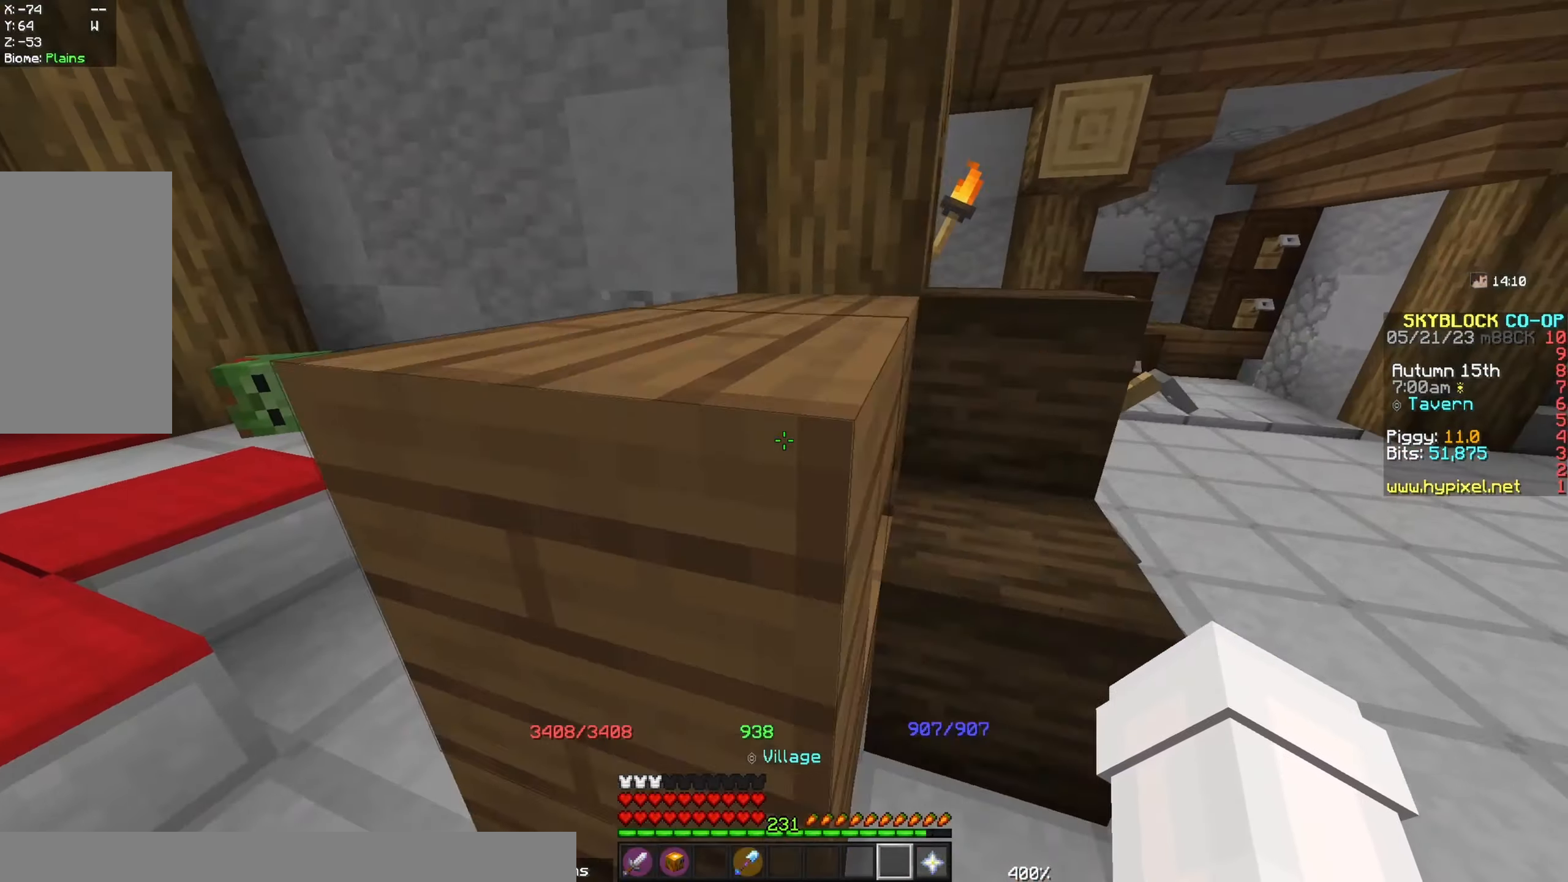
{"keys": ["d"], "mouse": [], "events": [[50, "w", "up"]]}
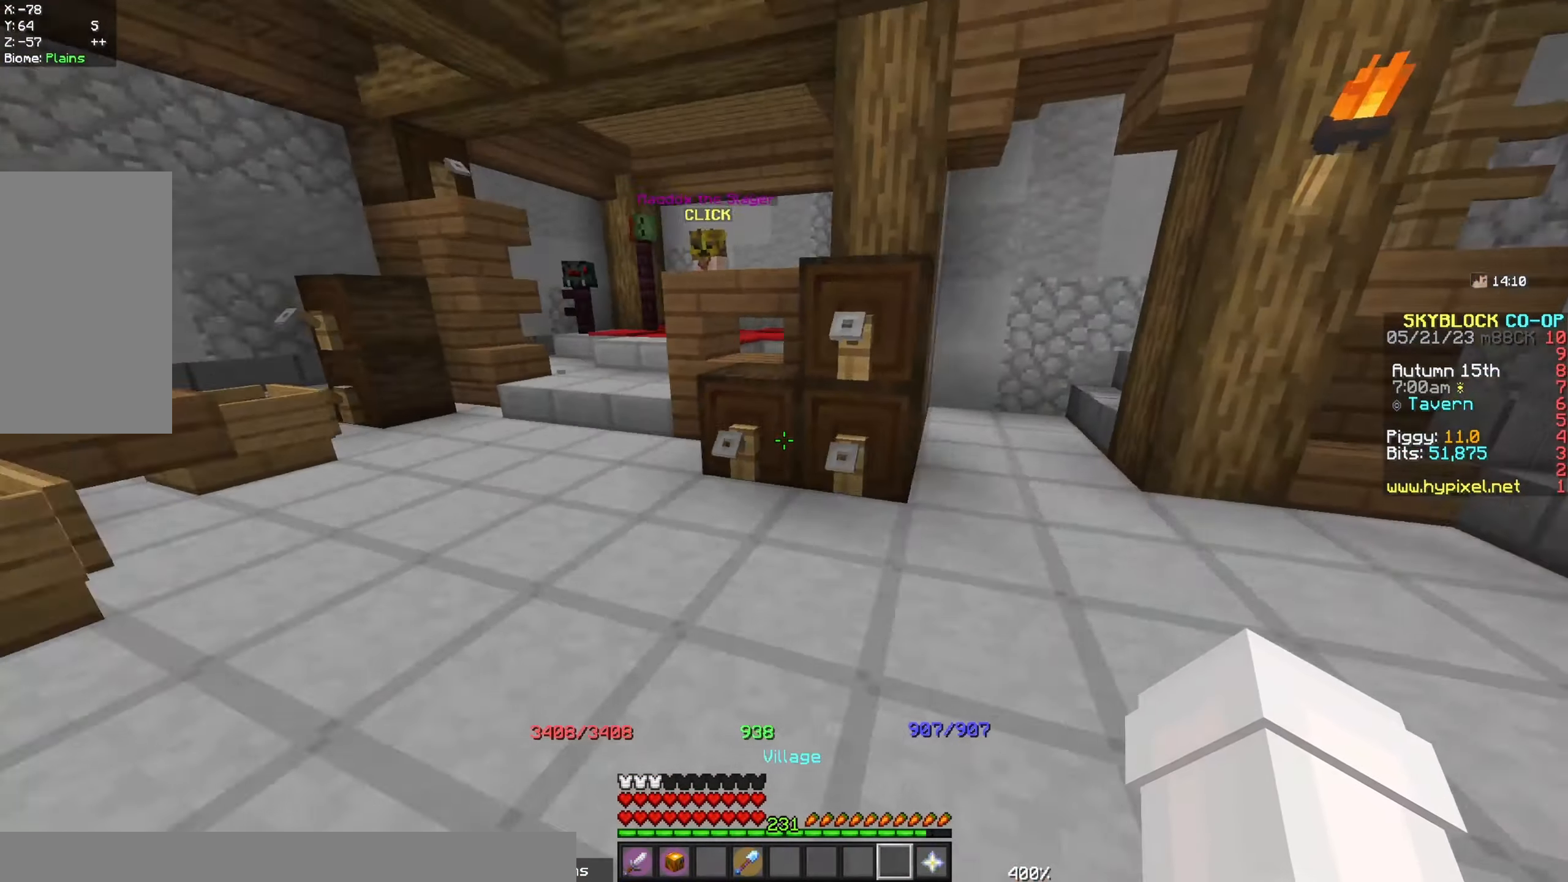
{"keys": ["a", "w"], "mouse": [], "events": [[266, "d", "up"], [383, "w", "down"], [416, "a", "down"]]}
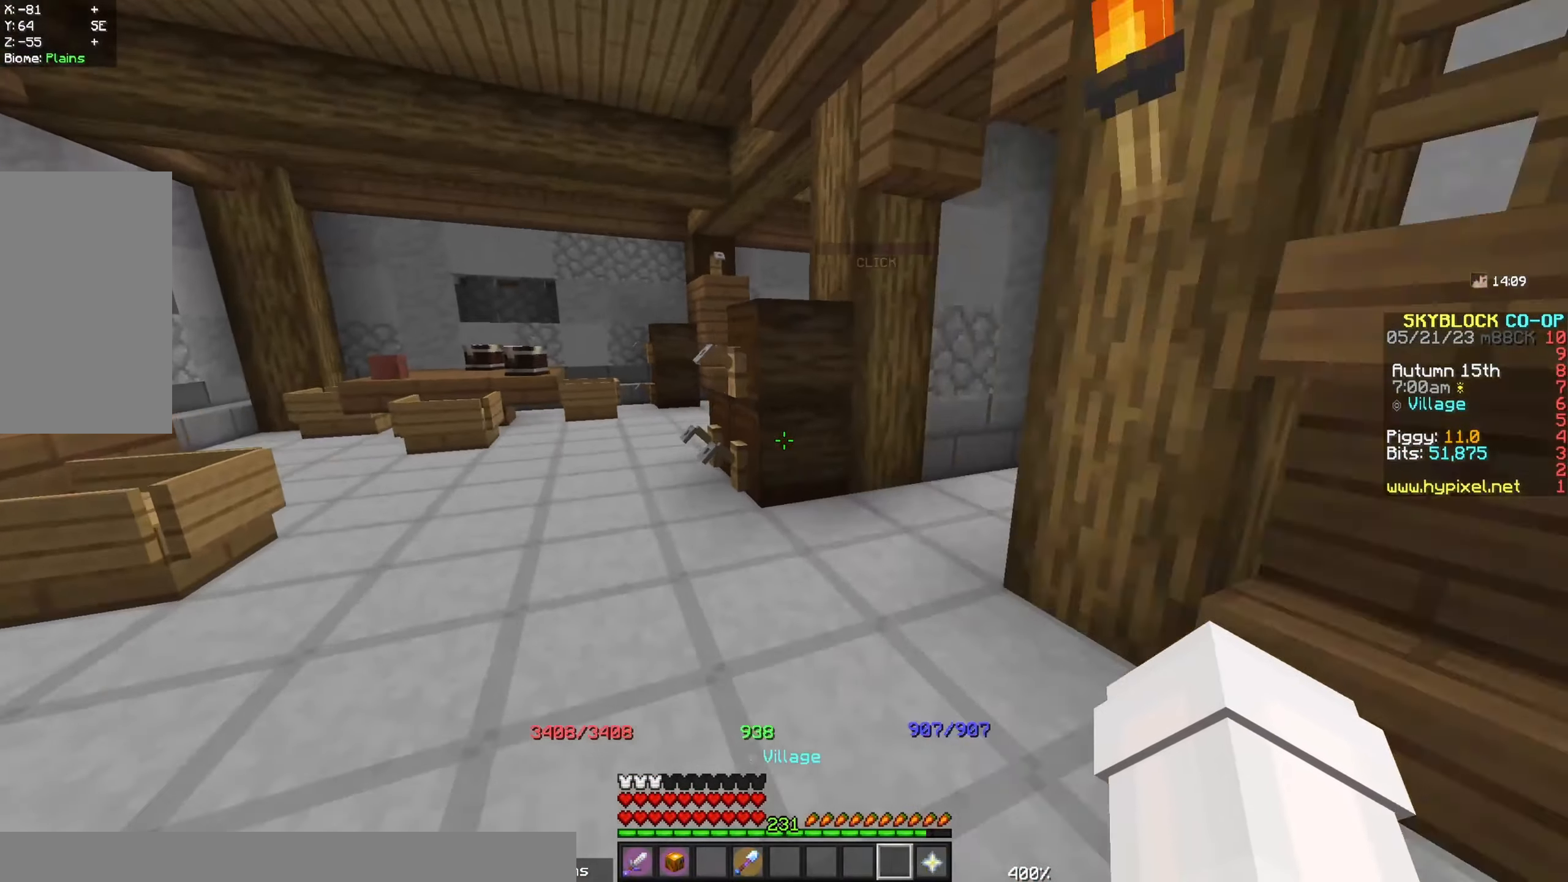
{"keys": [], "mouse": [], "events": [[333, "a", "up"], [366, "w", "up"]]}
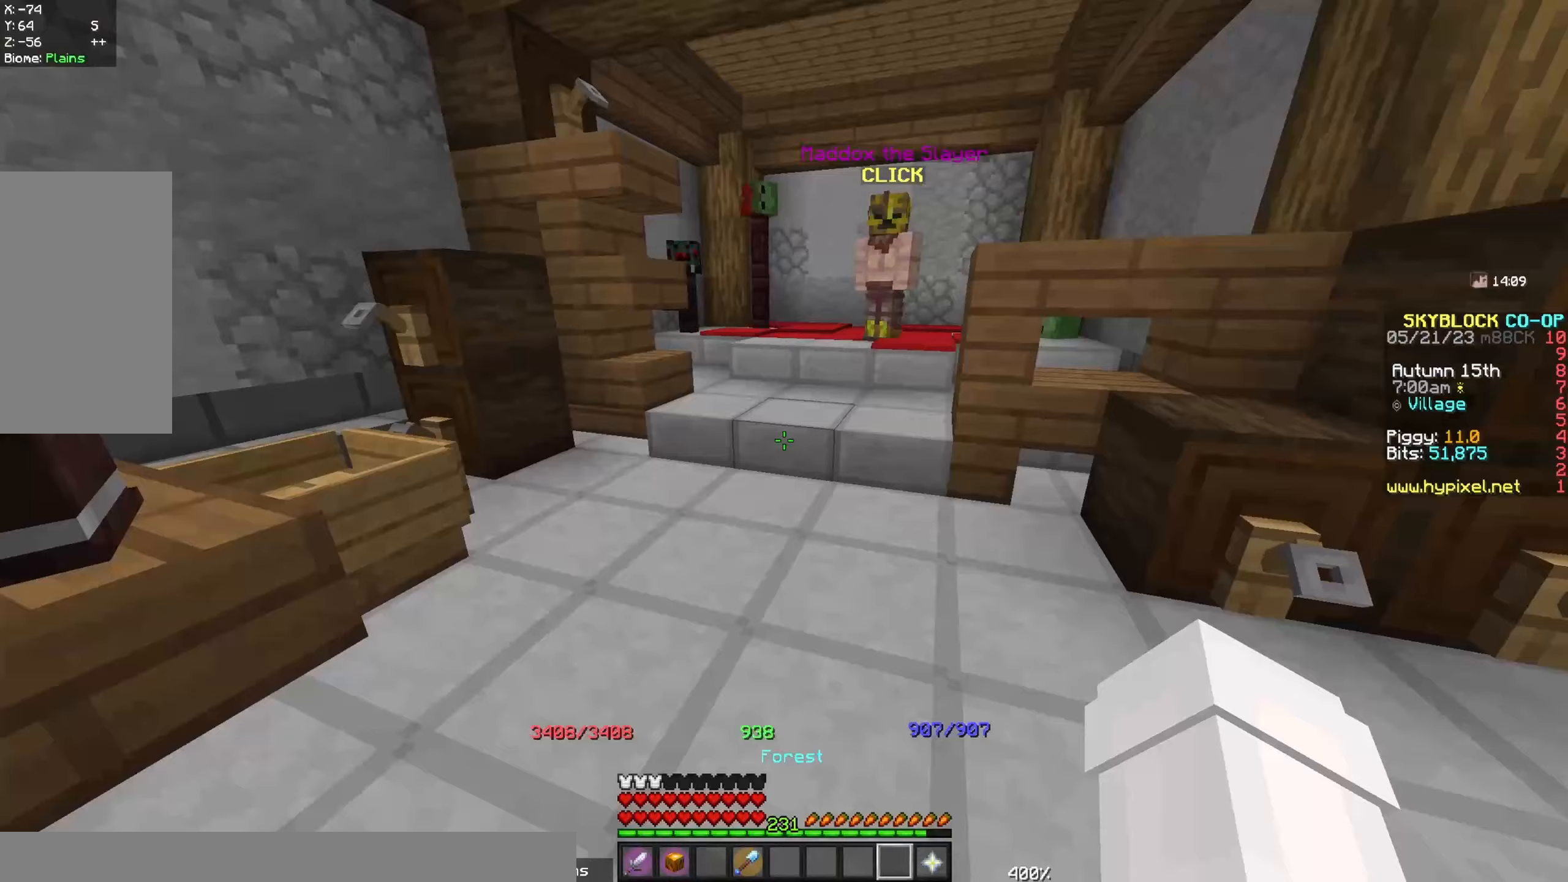
{"keys": [], "mouse": [], "events": [[117, "w", "down"], [367, "w", "up"]]}
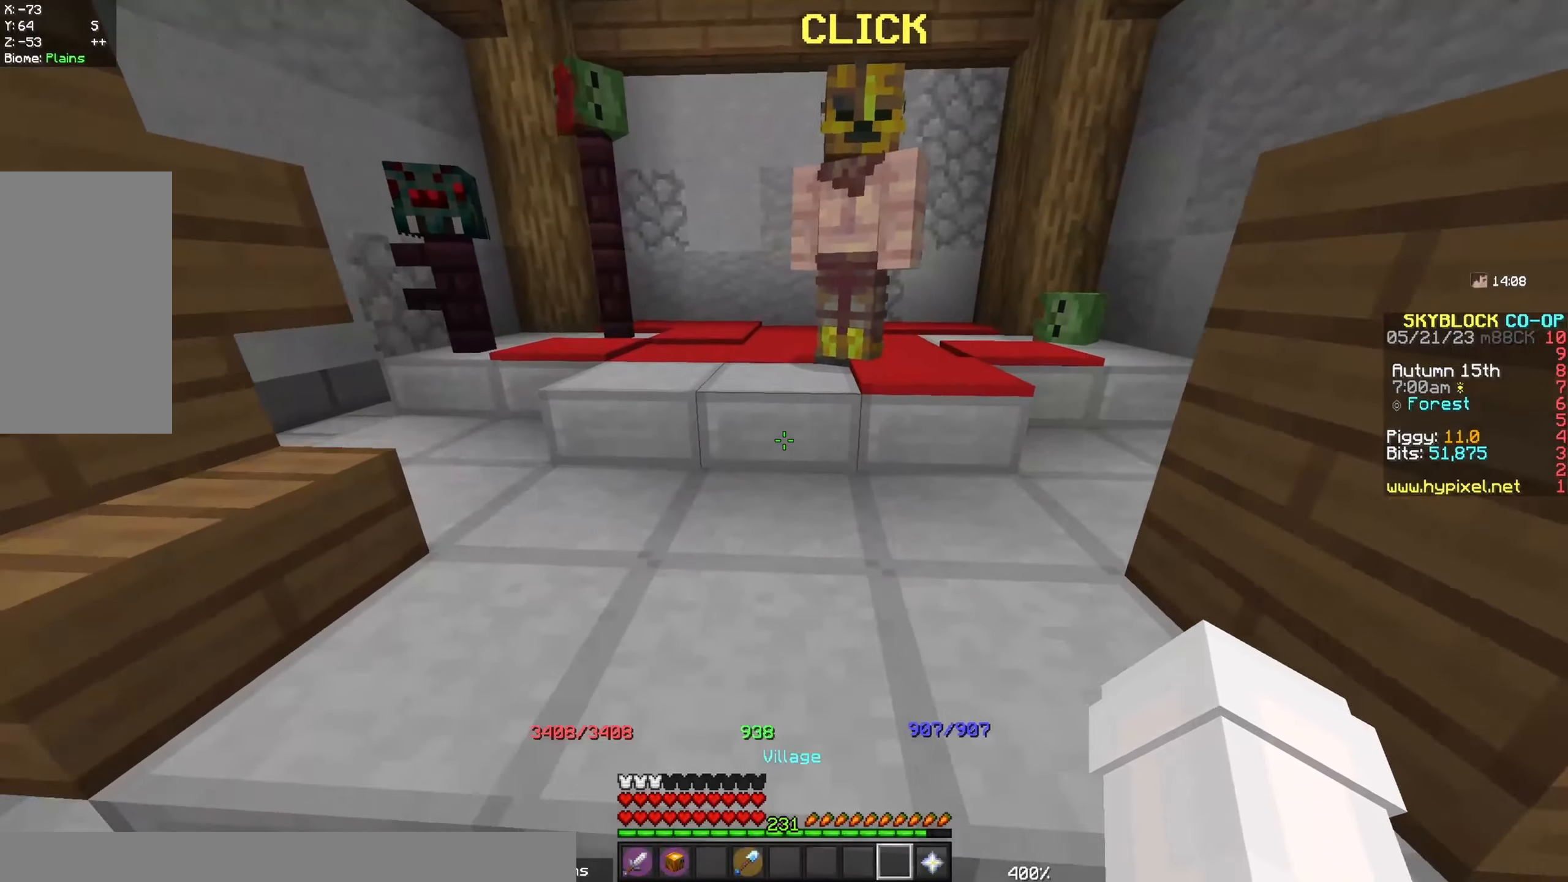
{"keys": [], "mouse": [], "events": []}
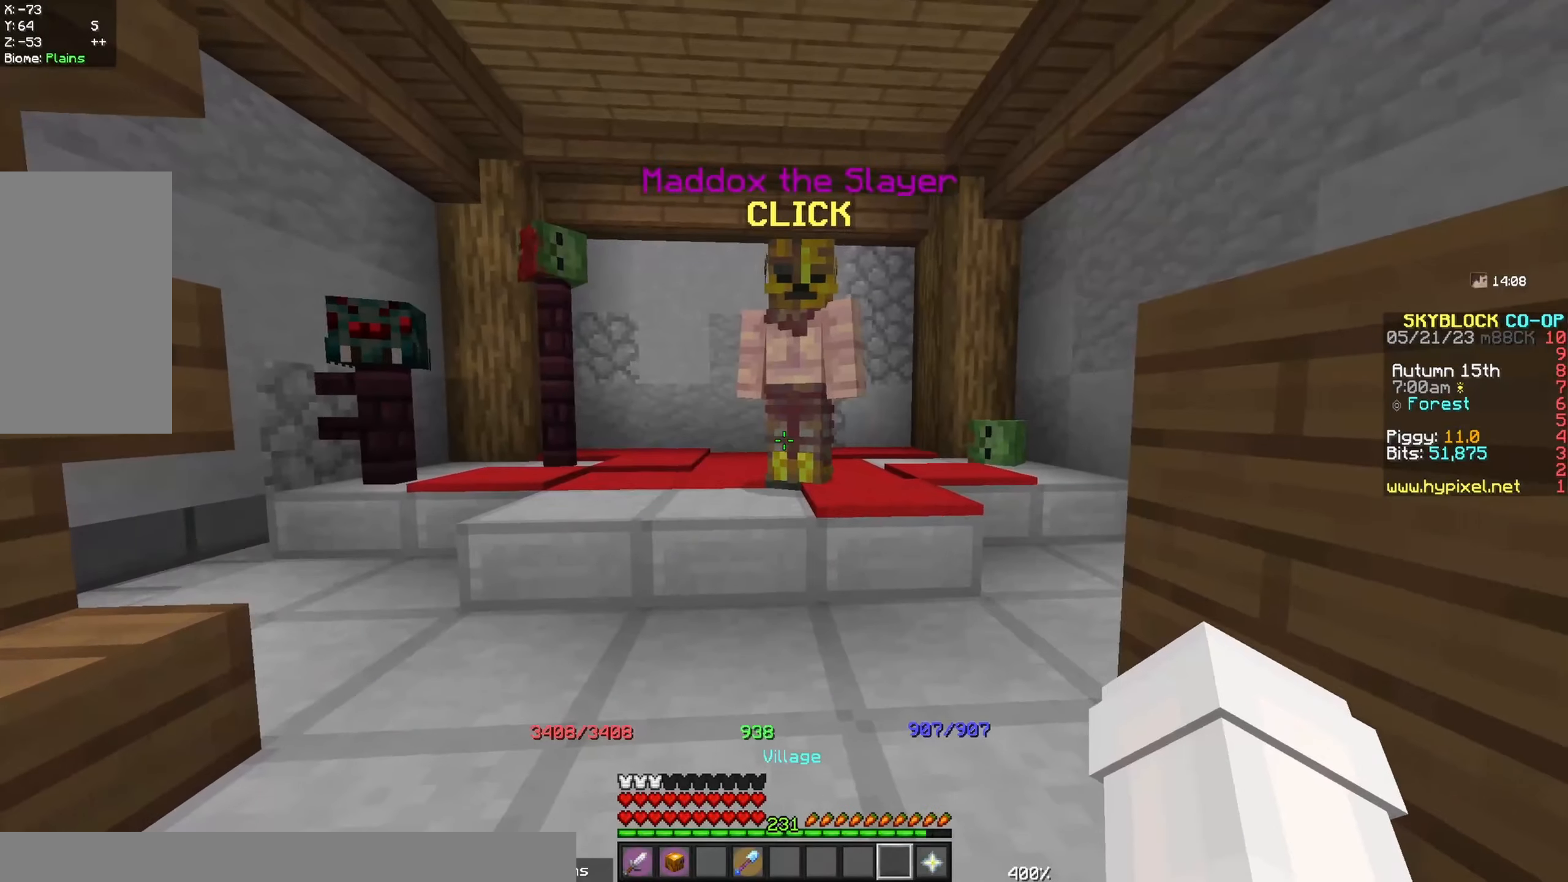
{"keys": [], "mouse": [], "events": []}
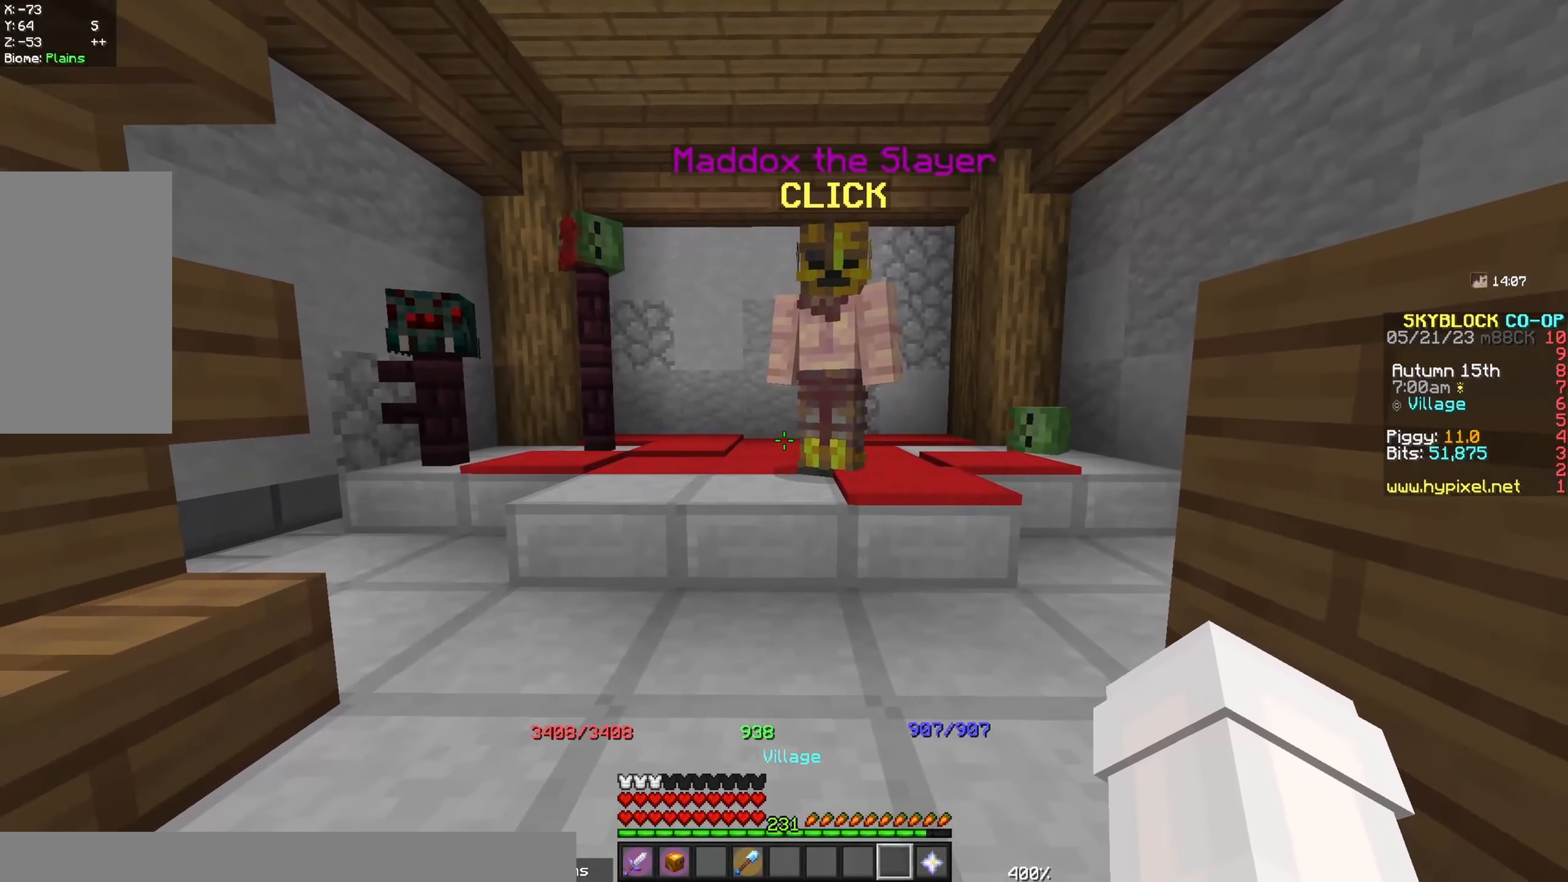
{"keys": [], "mouse": [], "events": []}
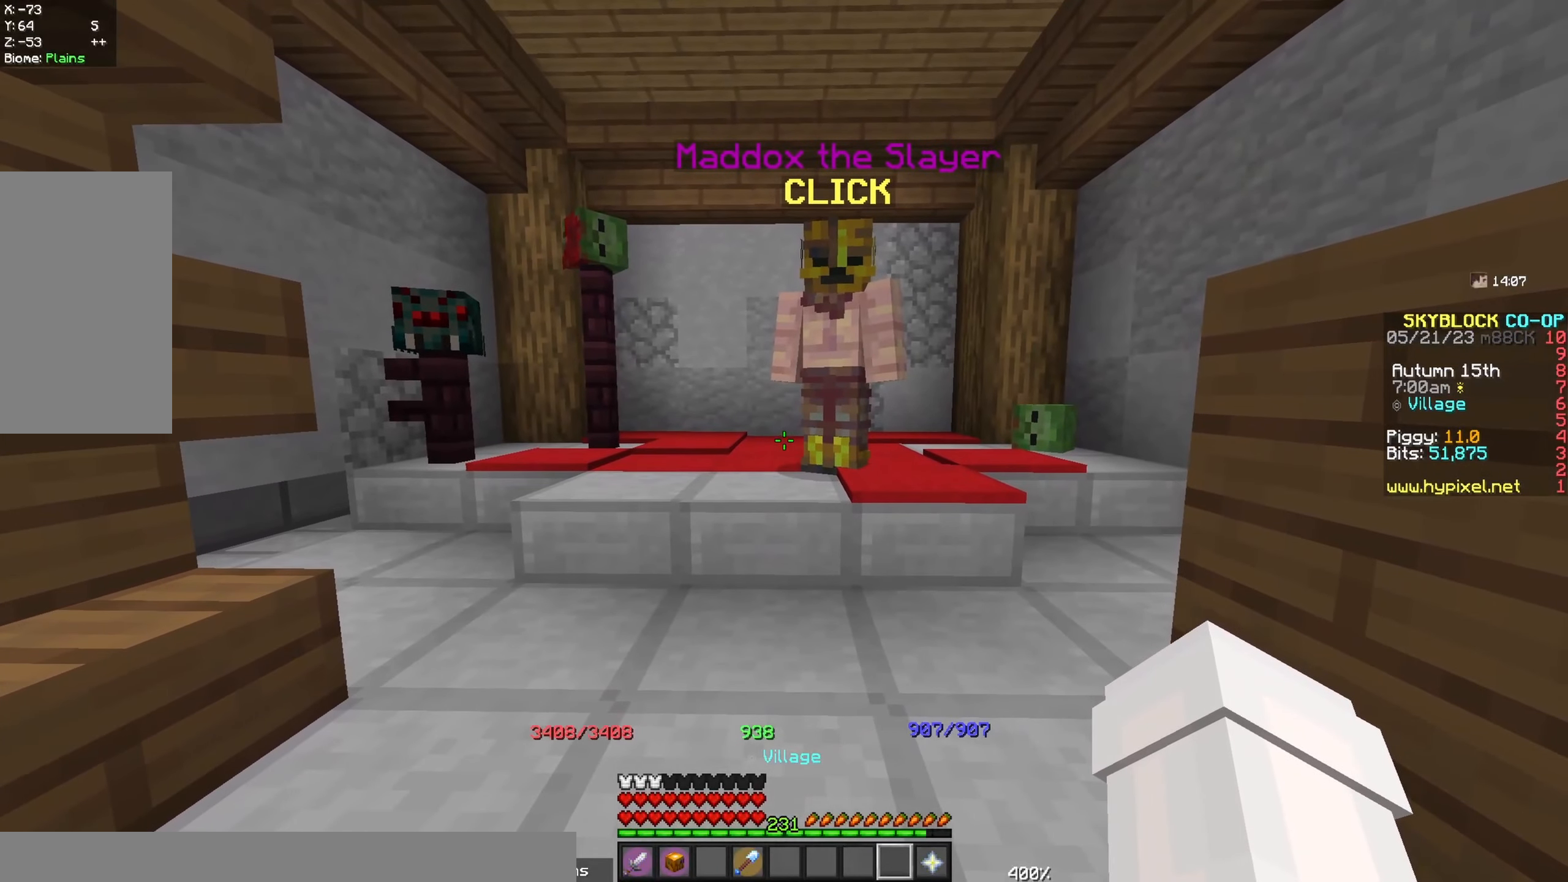
{"keys": [], "mouse": [], "events": []}
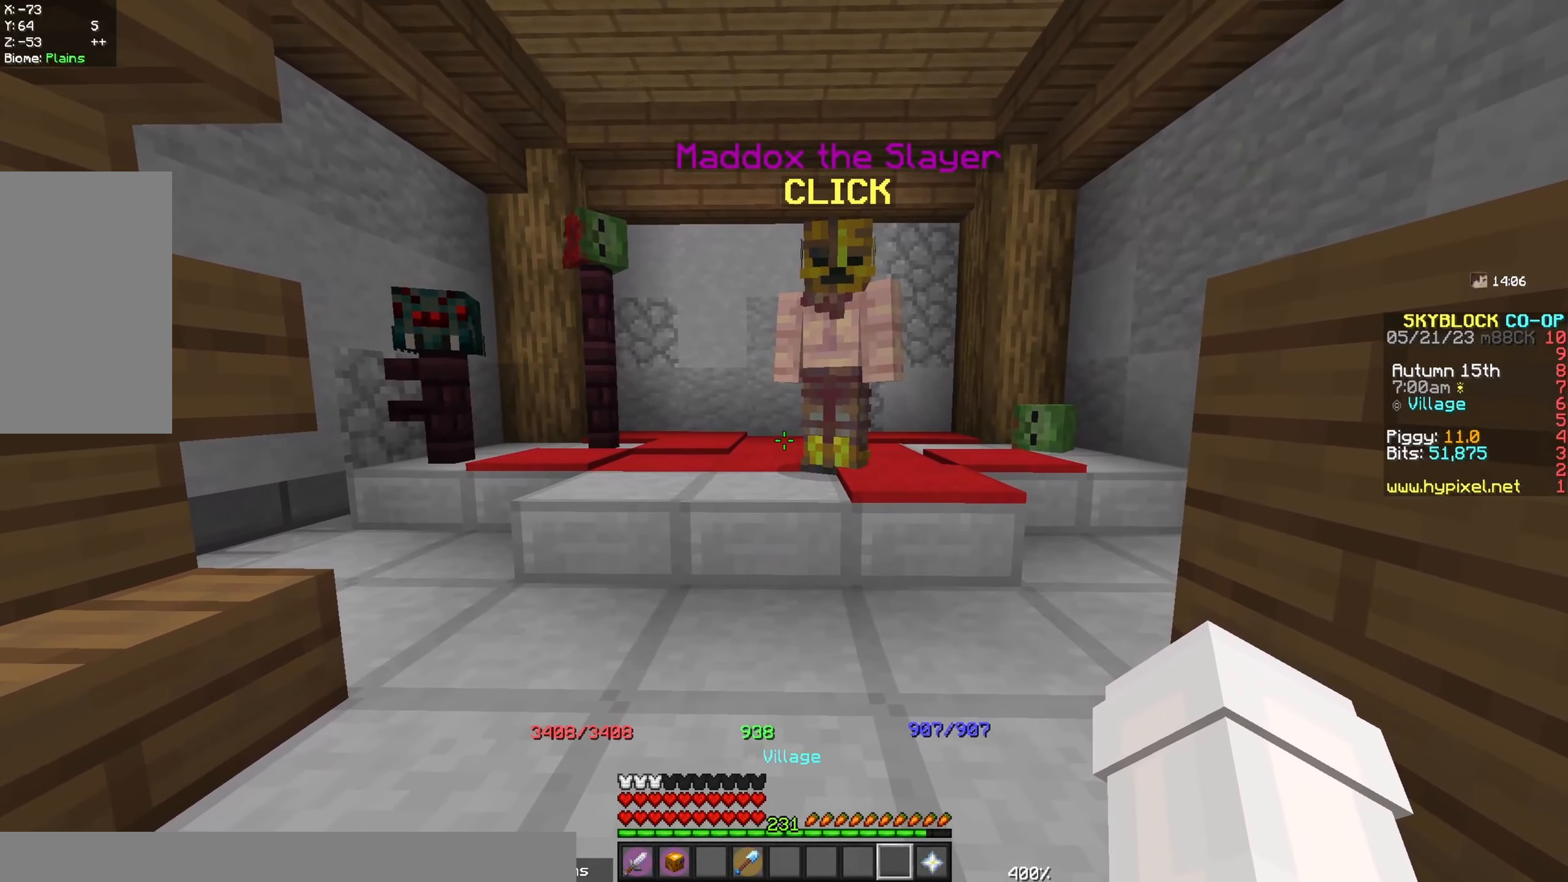
{"keys": [], "mouse": [], "events": []}
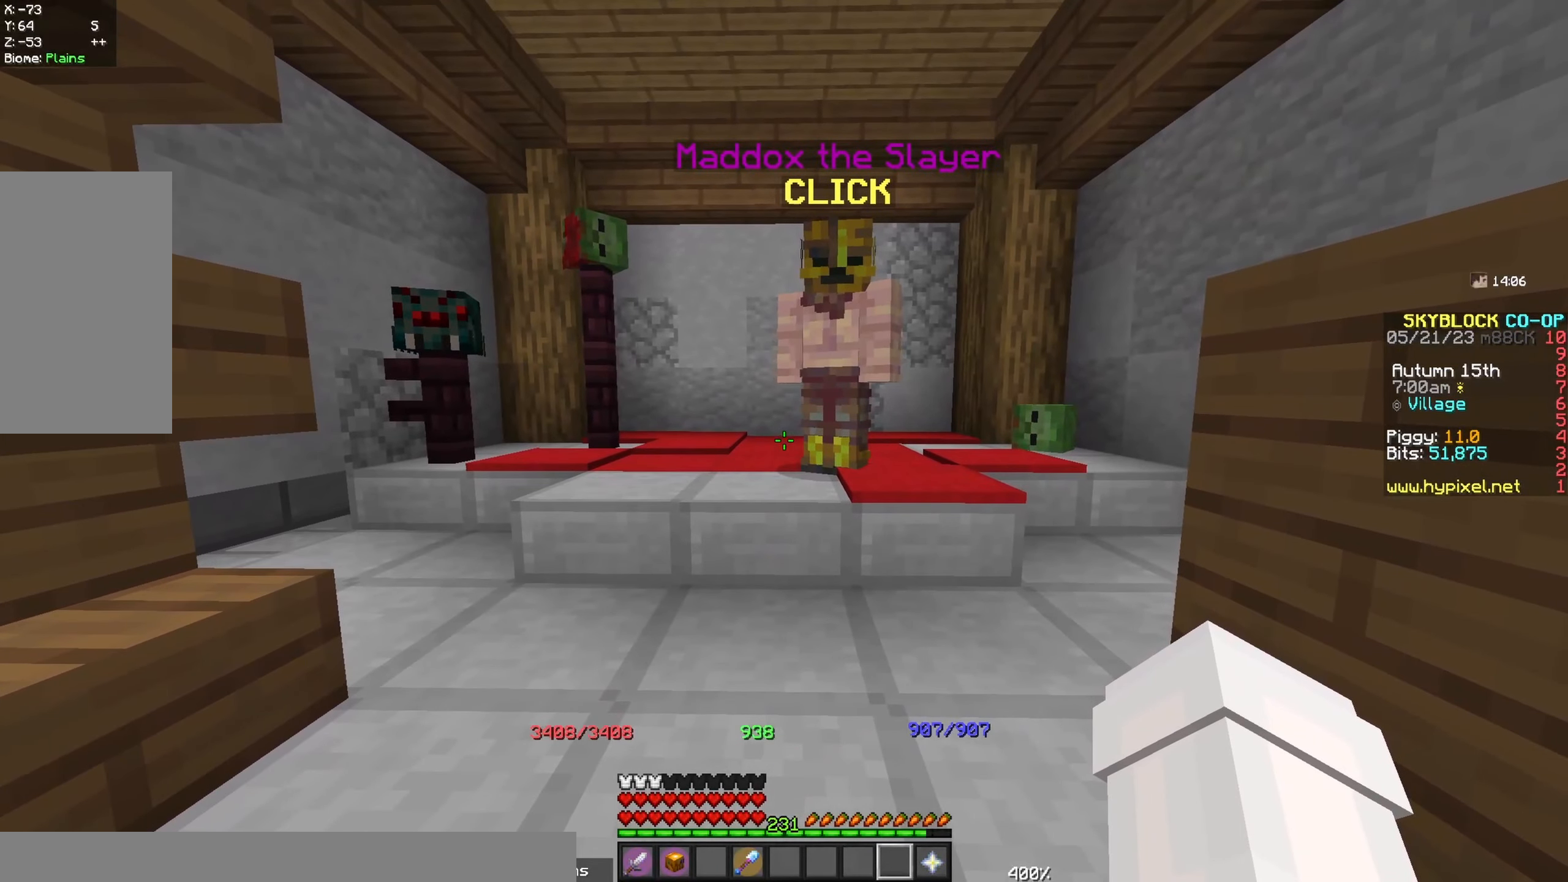
{"keys": [], "mouse": [], "events": []}
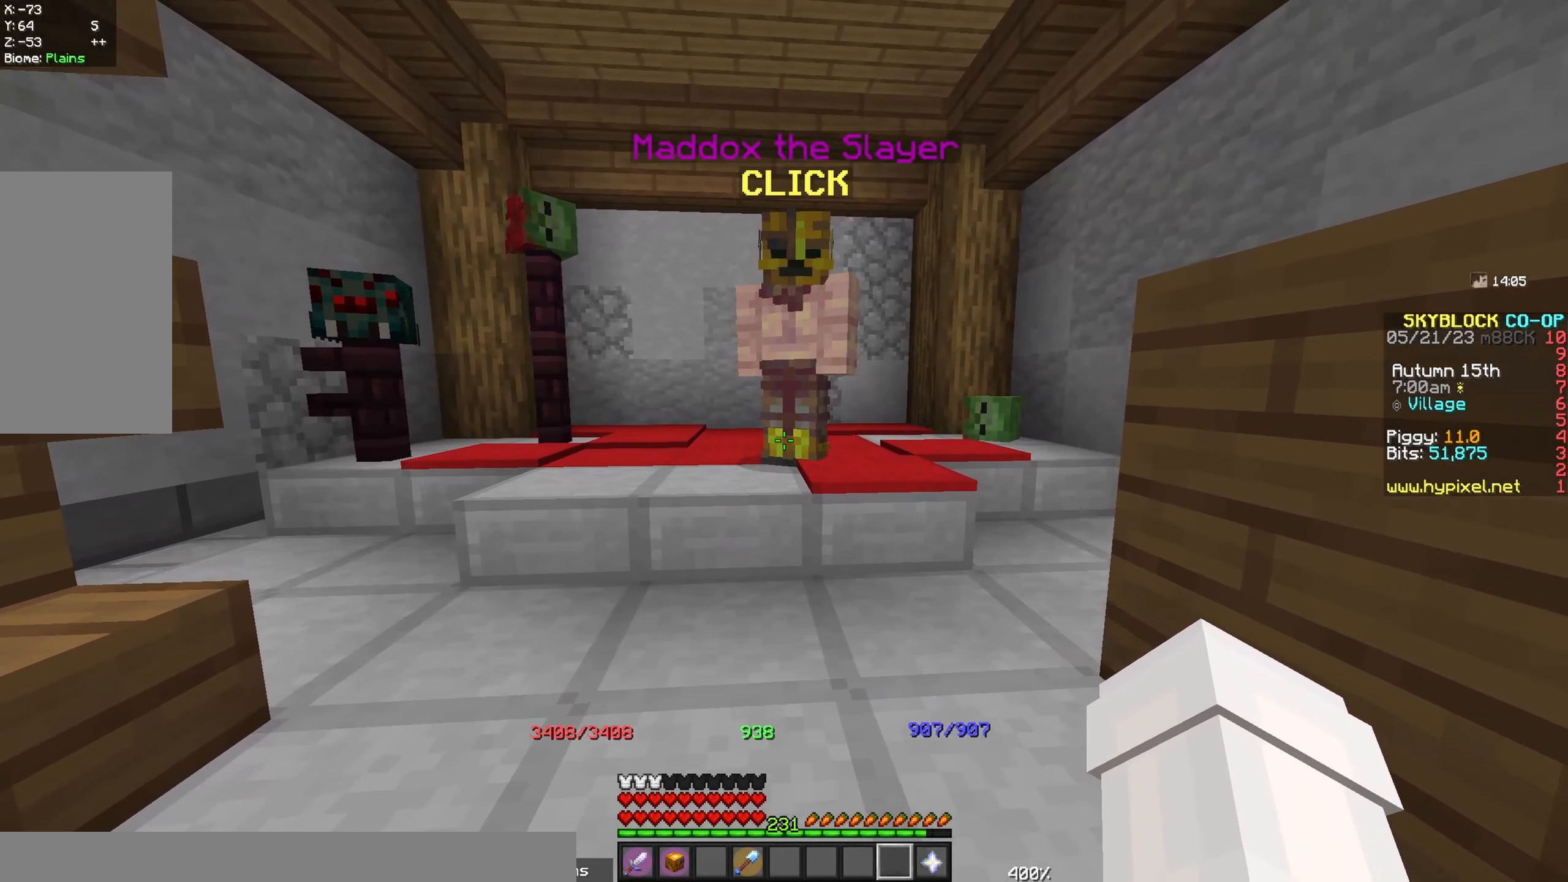
{"keys": [], "mouse": [], "events": []}
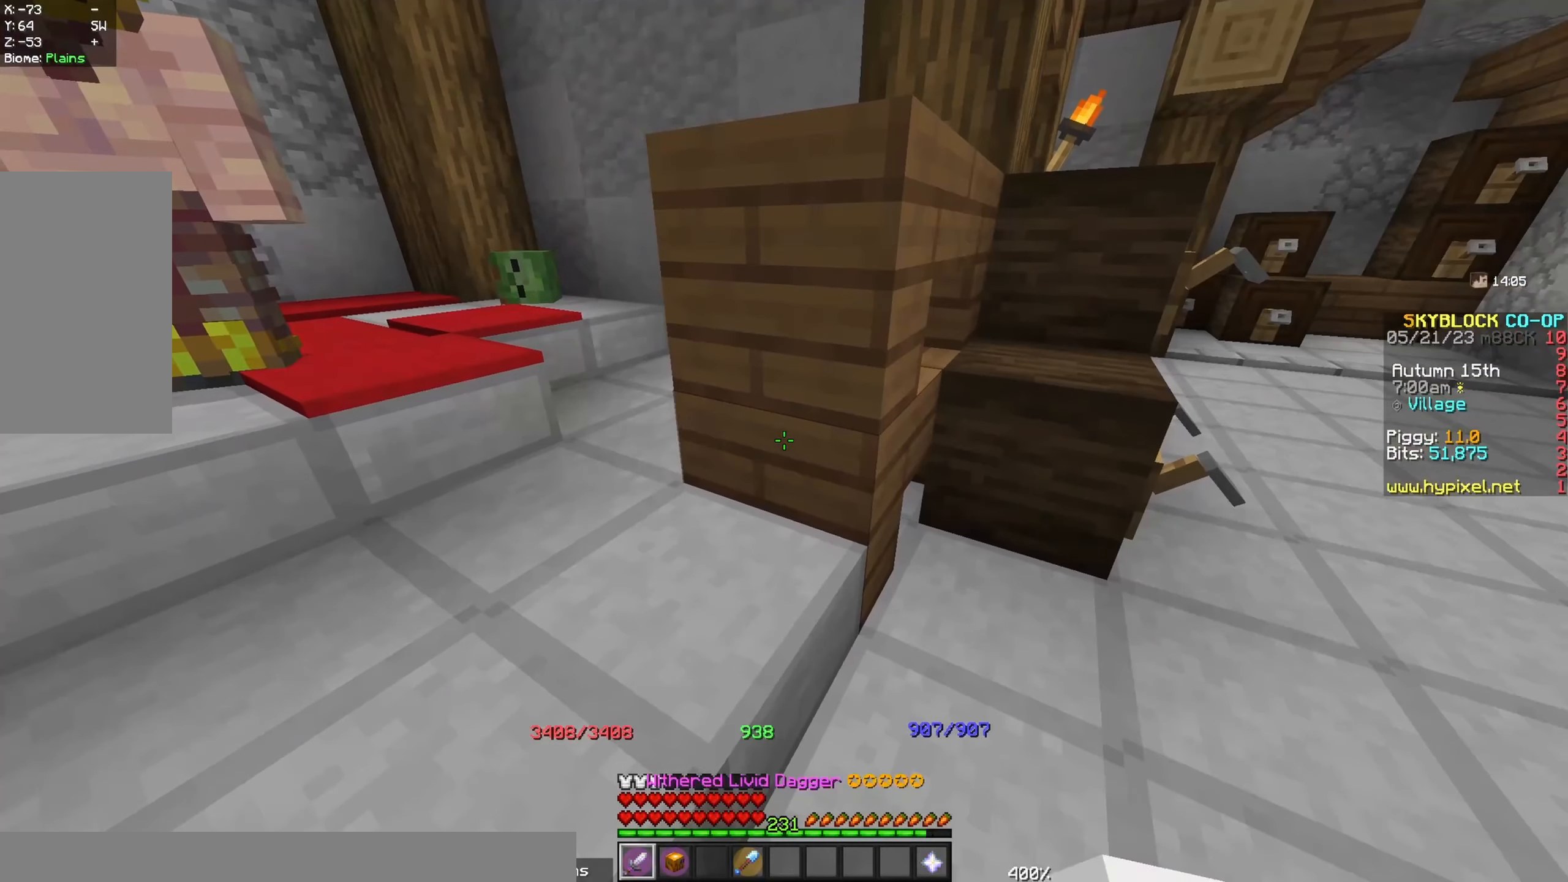
{"keys": [], "mouse": ["right"], "events": [[383, "mouse_right", "down"]]}
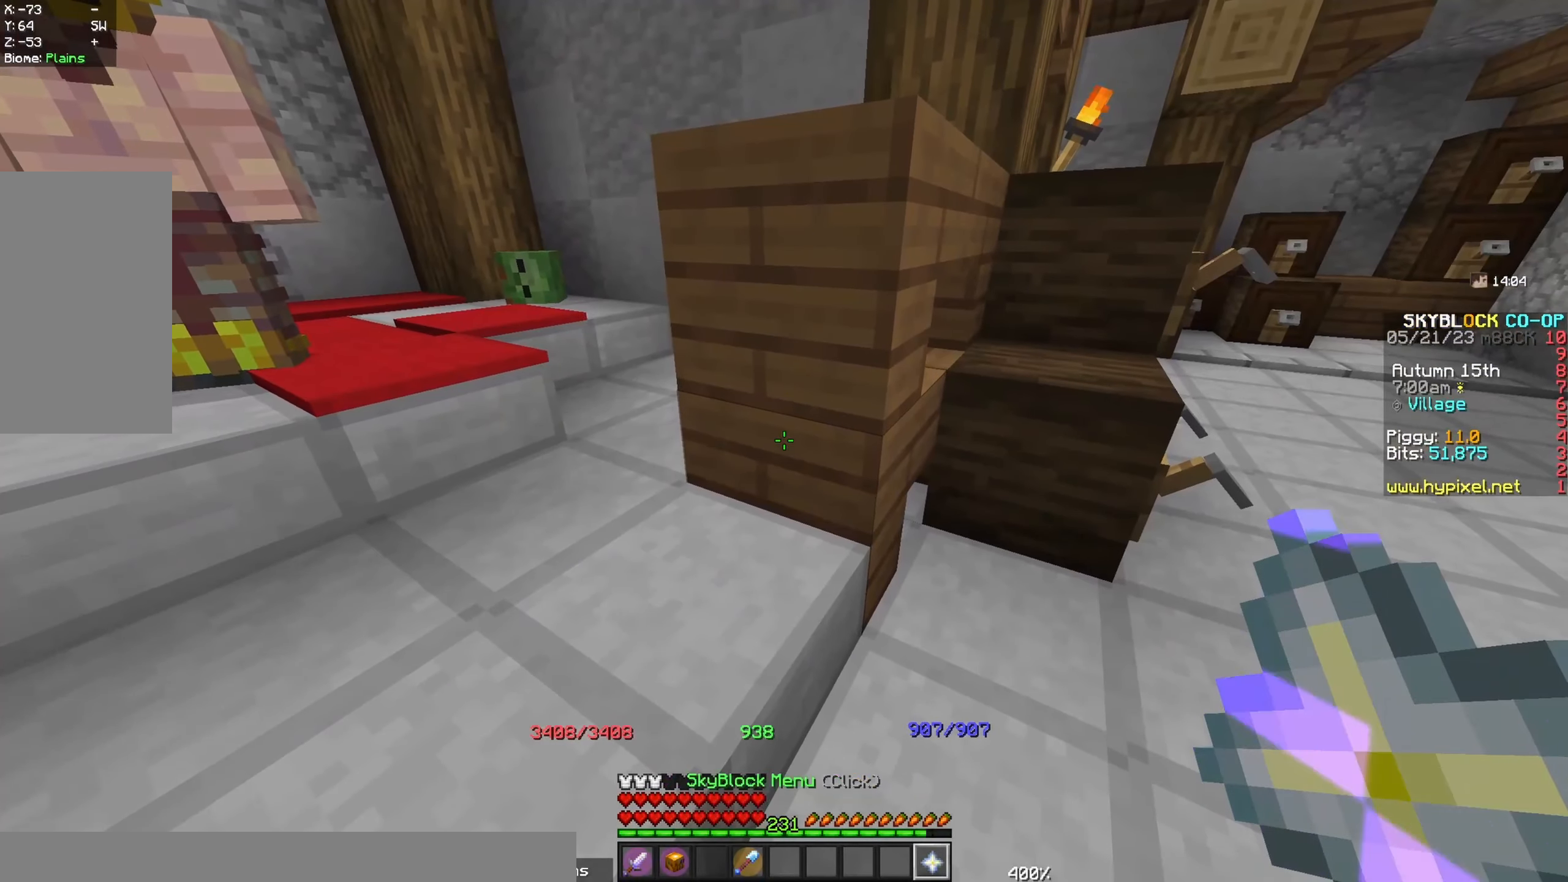
{"keys": [], "mouse": [], "events": [[150, "mouse_right", "up"]]}